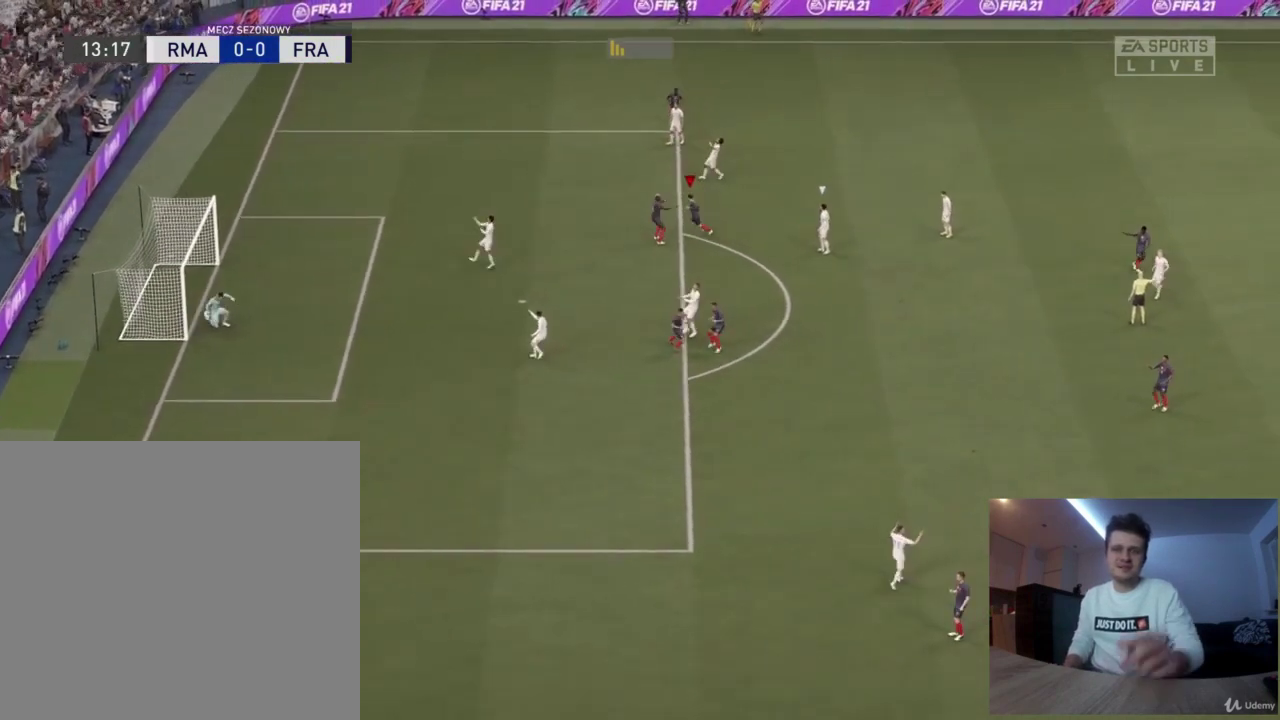
Gameplay with a controller (PlayStation layout); each line is a JSON object with the inputs held at the frame after it (dt_ms = milliseconds from this image to that frame). "events" lists button and stick changes between this image and that frame as [ms after this image, input, new state], when the widget could be followed in between.
{"dt_ms": 500, "buttons": [], "left_stick": "left", "right_stick": "center", "events": [[334, "left_stick", "left"]]}
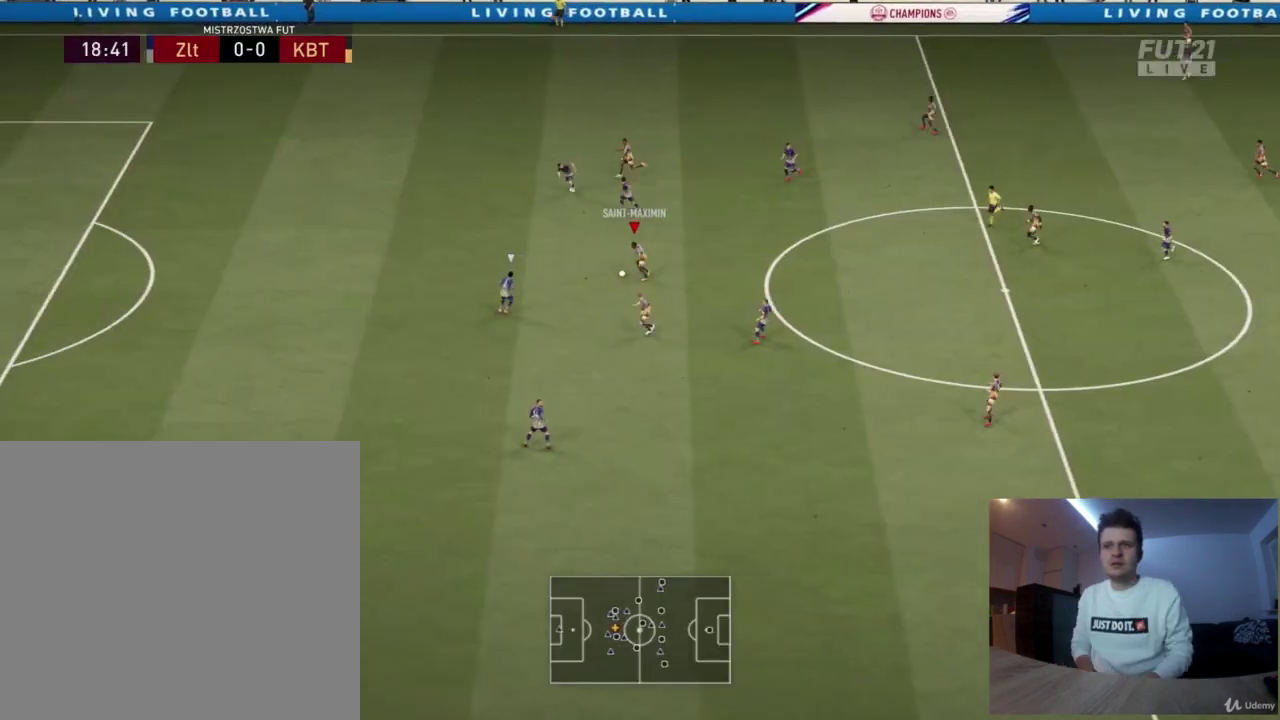
{"dt_ms": 501, "buttons": [], "left_stick": "down-left", "right_stick": "center", "events": [[42, "left_stick", "up-left"], [292, "left_stick", "left"], [417, "left_stick", "down-left"]]}
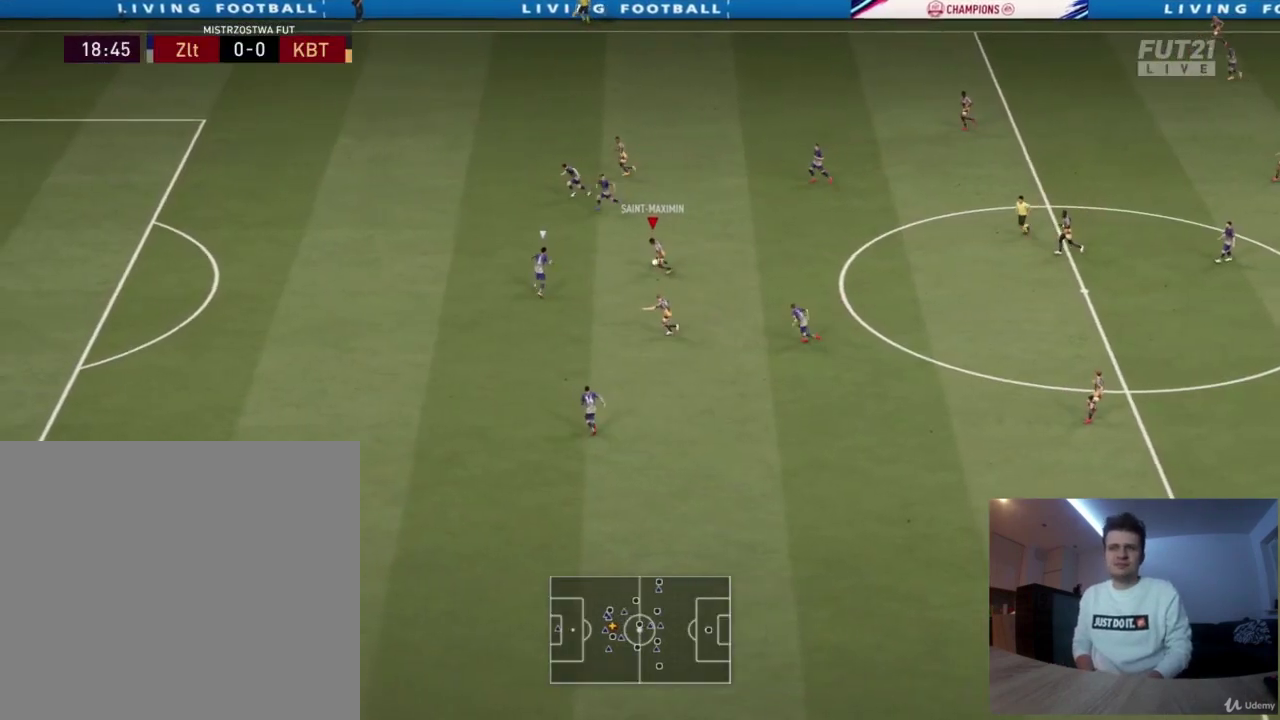
{"dt_ms": 417, "buttons": [], "left_stick": "right", "right_stick": "center", "events": [[42, "left_stick", "down"], [125, "left_stick", "right"], [208, "left_stick", "up-right"], [375, "left_stick", "right"]]}
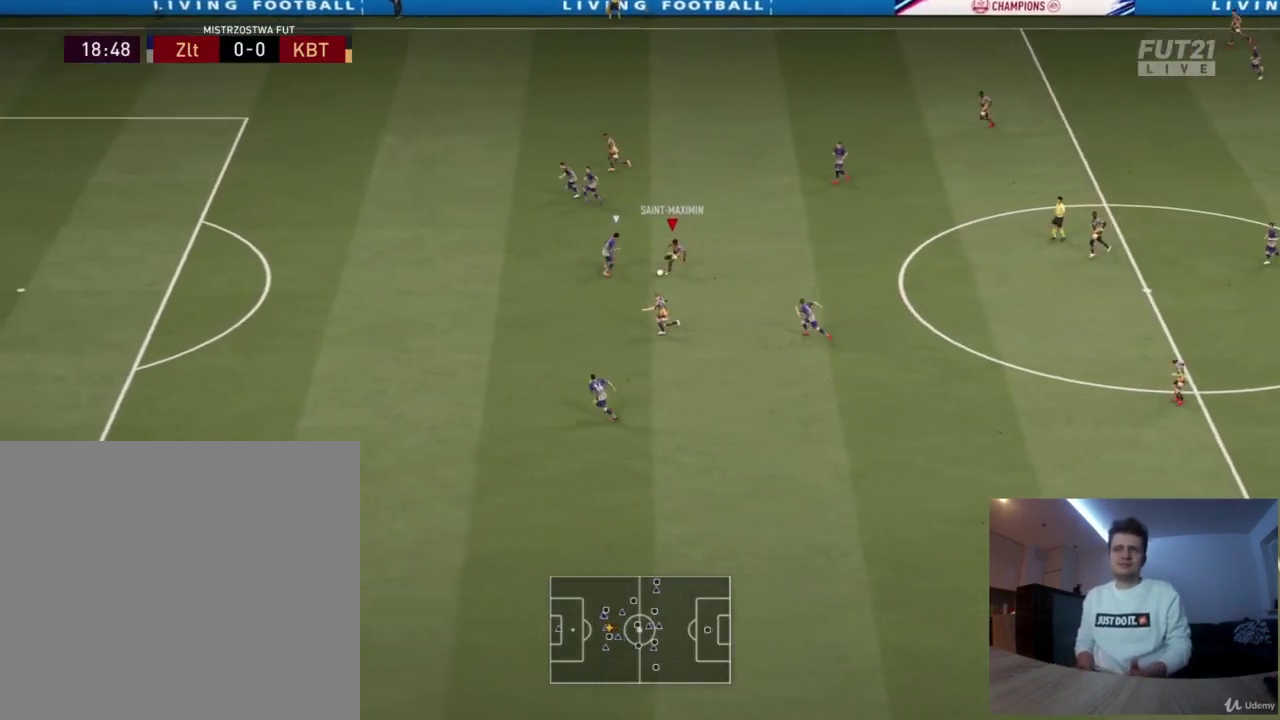
{"dt_ms": 375, "buttons": [], "left_stick": "down-left", "right_stick": "center", "events": [[42, "left_stick", "down-right"], [208, "left_stick", "down"], [375, "left_stick", "down-left"]]}
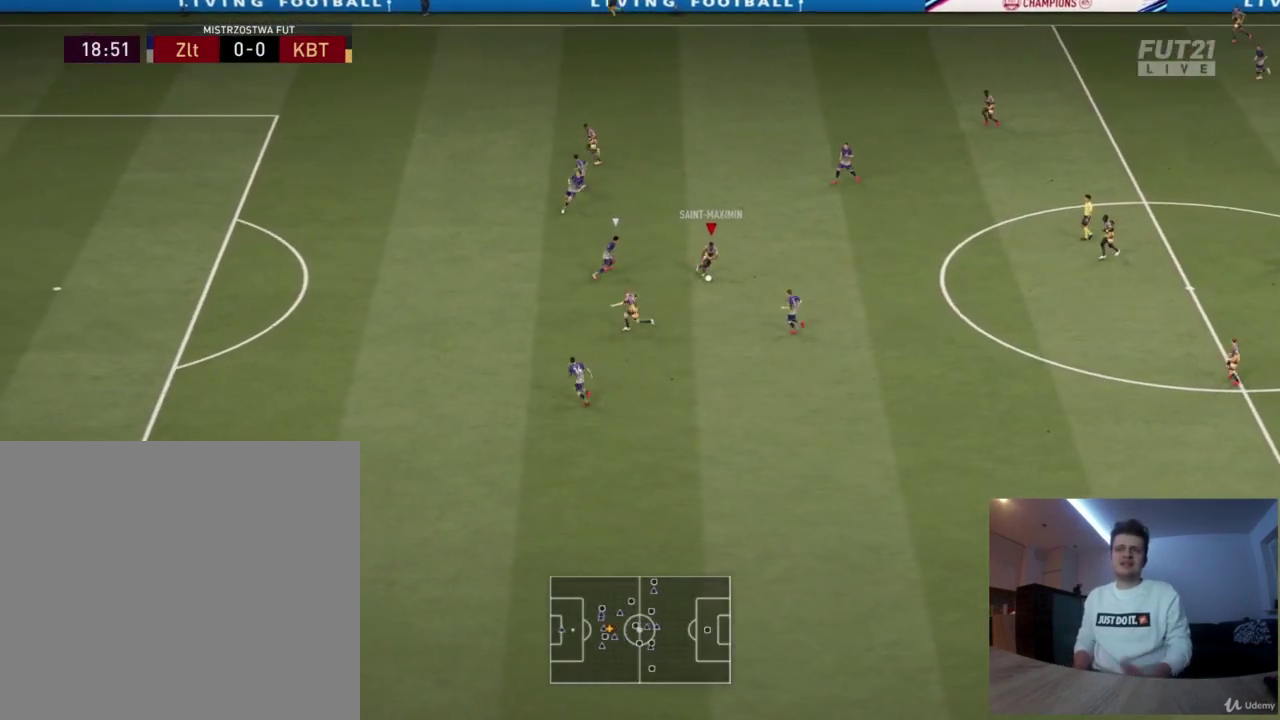
{"dt_ms": 417, "buttons": ["R2"], "left_stick": "left", "right_stick": "center", "events": [[84, "TRIANGLE", "down"], [209, "TRIANGLE", "up"], [334, "R2", "down"], [334, "left_stick", "left"]]}
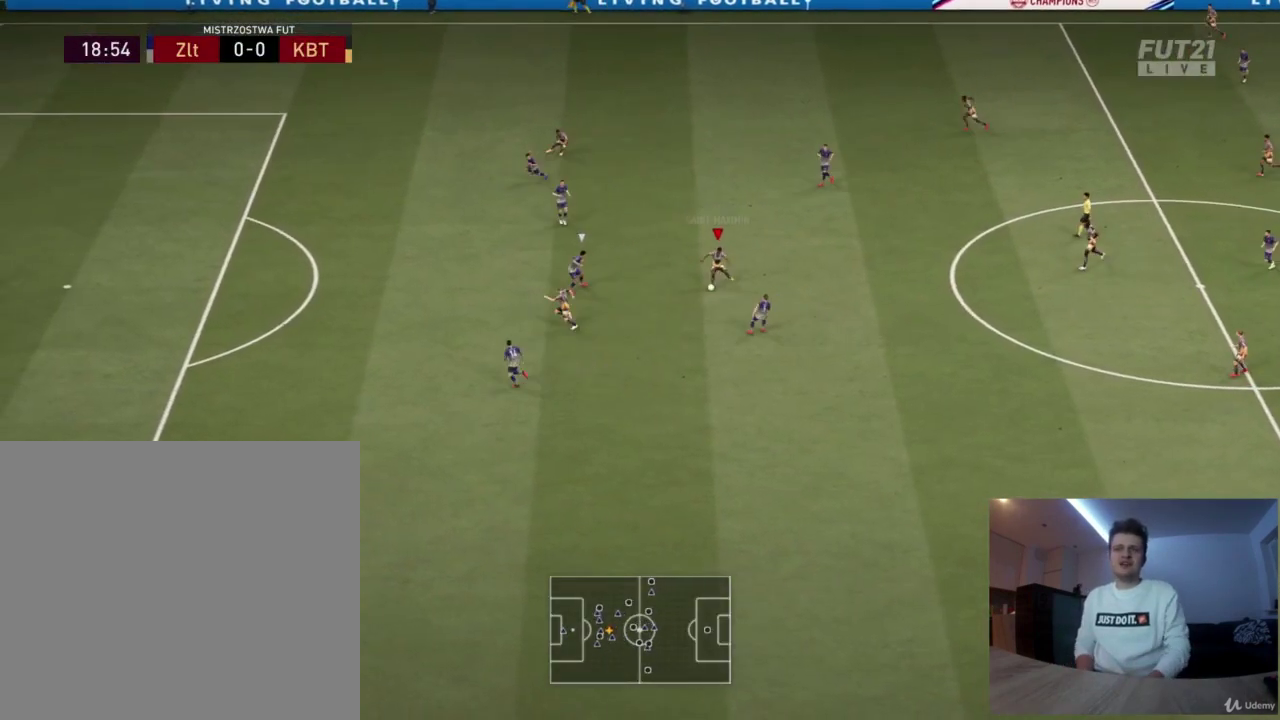
{"dt_ms": 417, "buttons": ["R2"], "left_stick": "left", "right_stick": "center", "events": []}
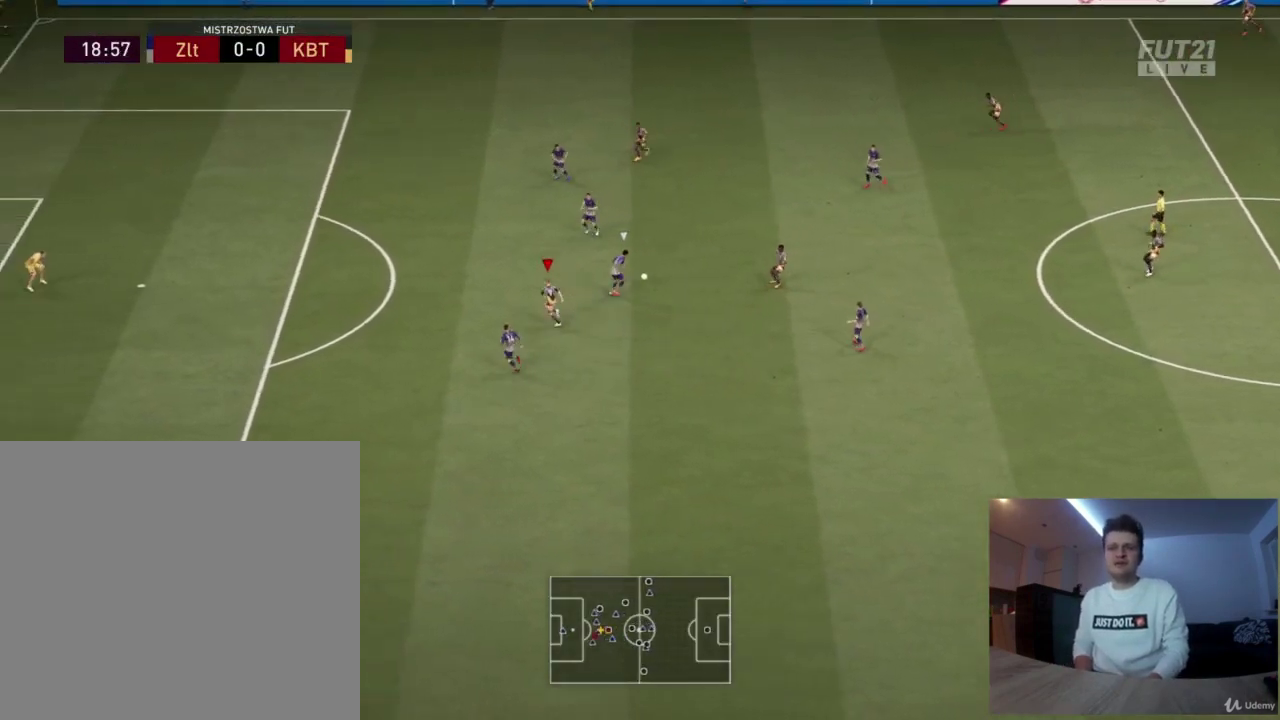
{"dt_ms": 376, "buttons": ["R2"], "left_stick": "up-left", "right_stick": "center", "events": [[334, "left_stick", "up-left"]]}
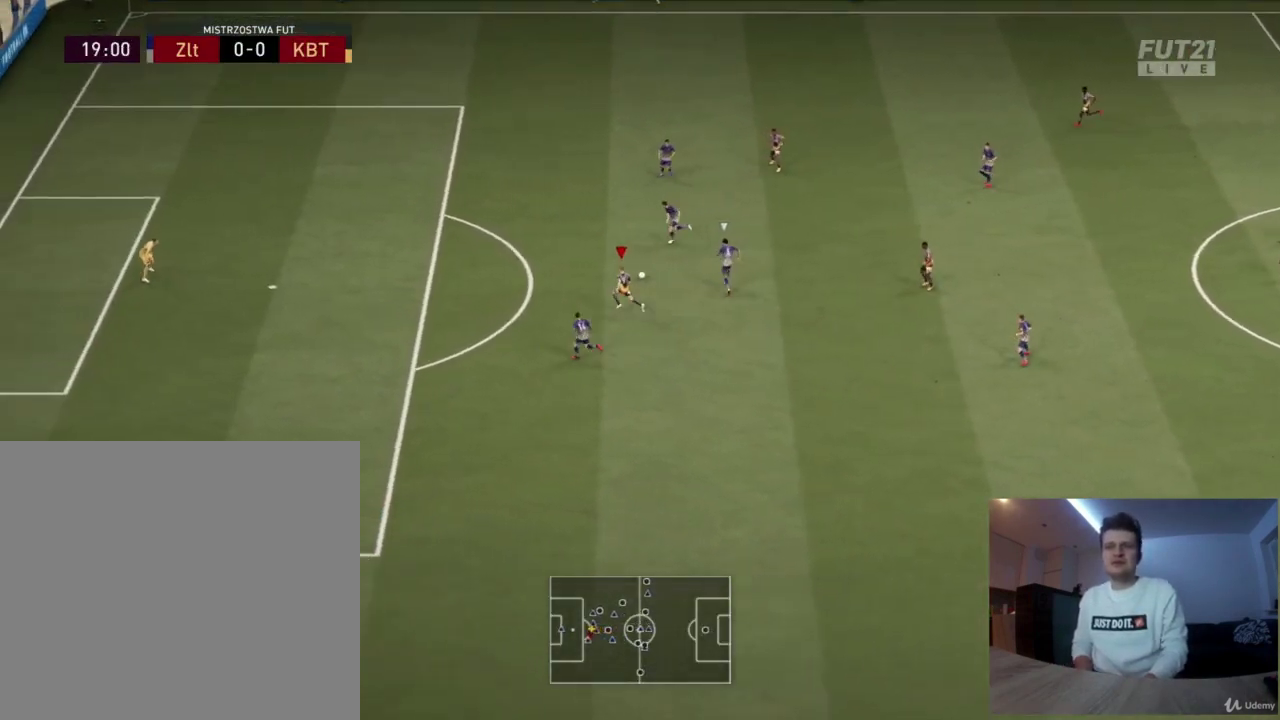
{"dt_ms": 500, "buttons": ["R2"], "left_stick": "up-left", "right_stick": "center", "events": []}
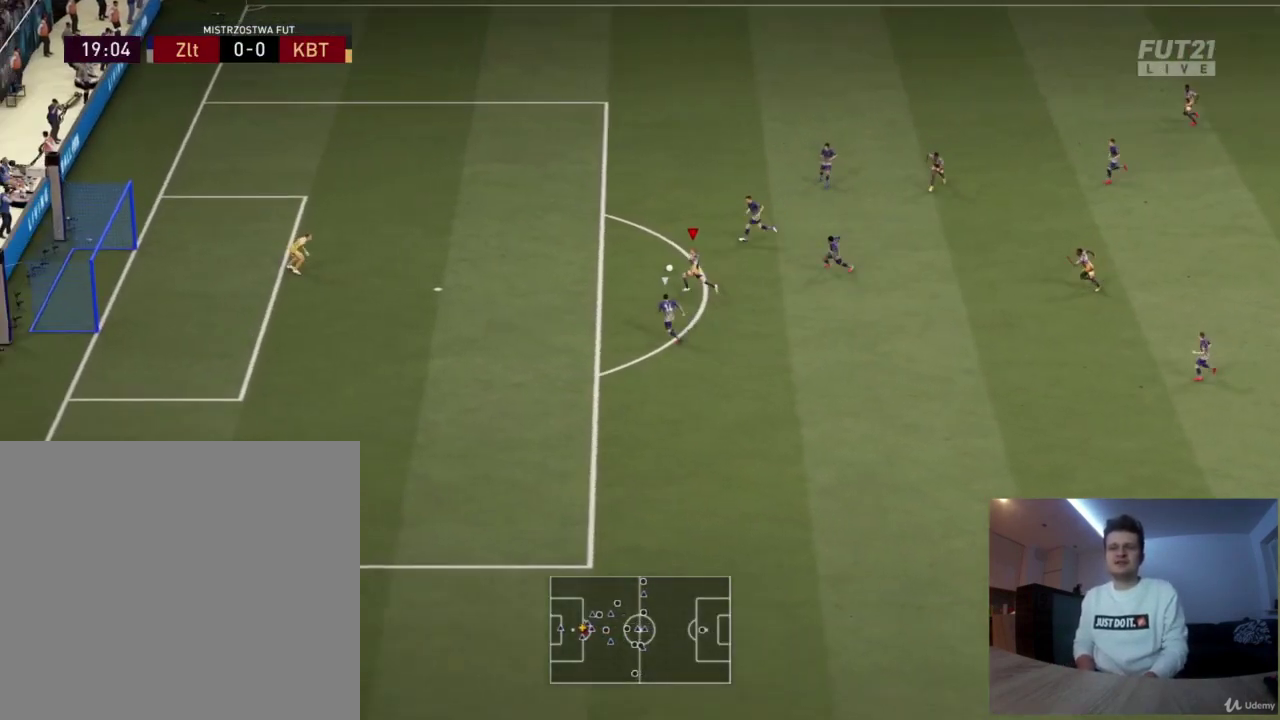
{"dt_ms": 417, "buttons": [], "left_stick": "up-left", "right_stick": "center", "events": [[42, "R2", "up"], [251, "CIRCLE", "down"], [417, "CIRCLE", "up"]]}
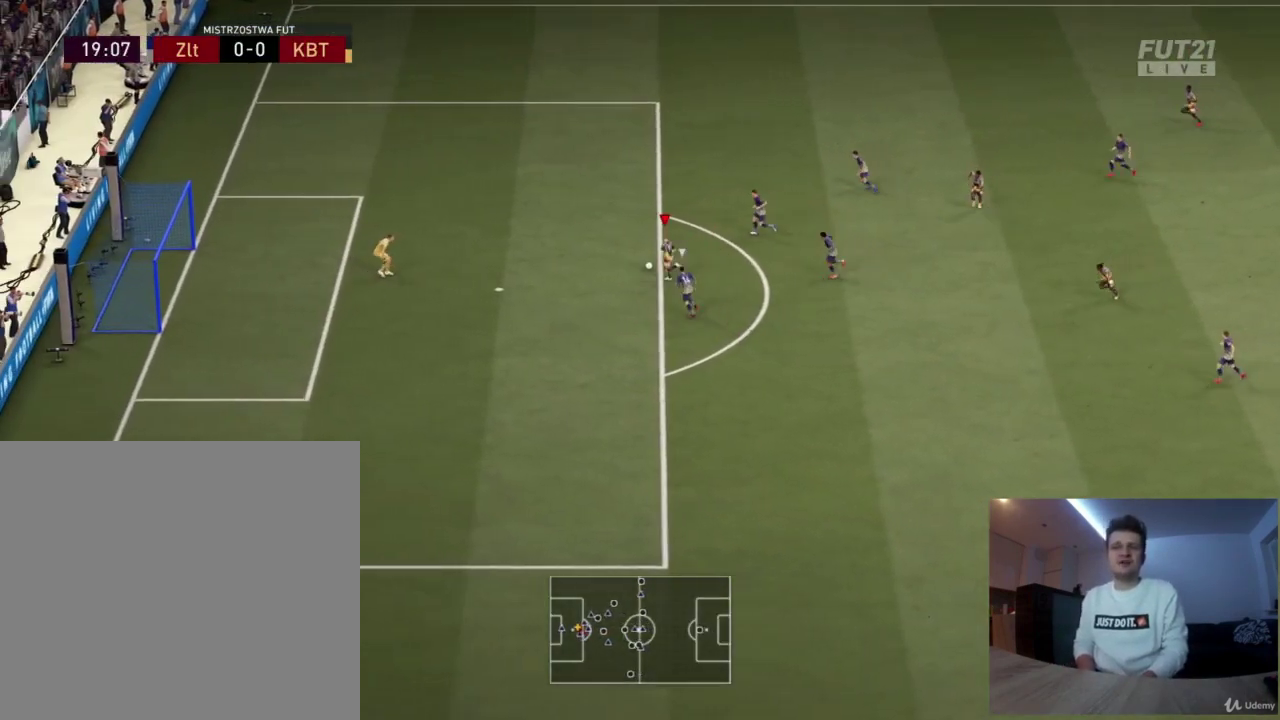
{"dt_ms": 376, "buttons": [], "left_stick": "up-left", "right_stick": "center", "events": []}
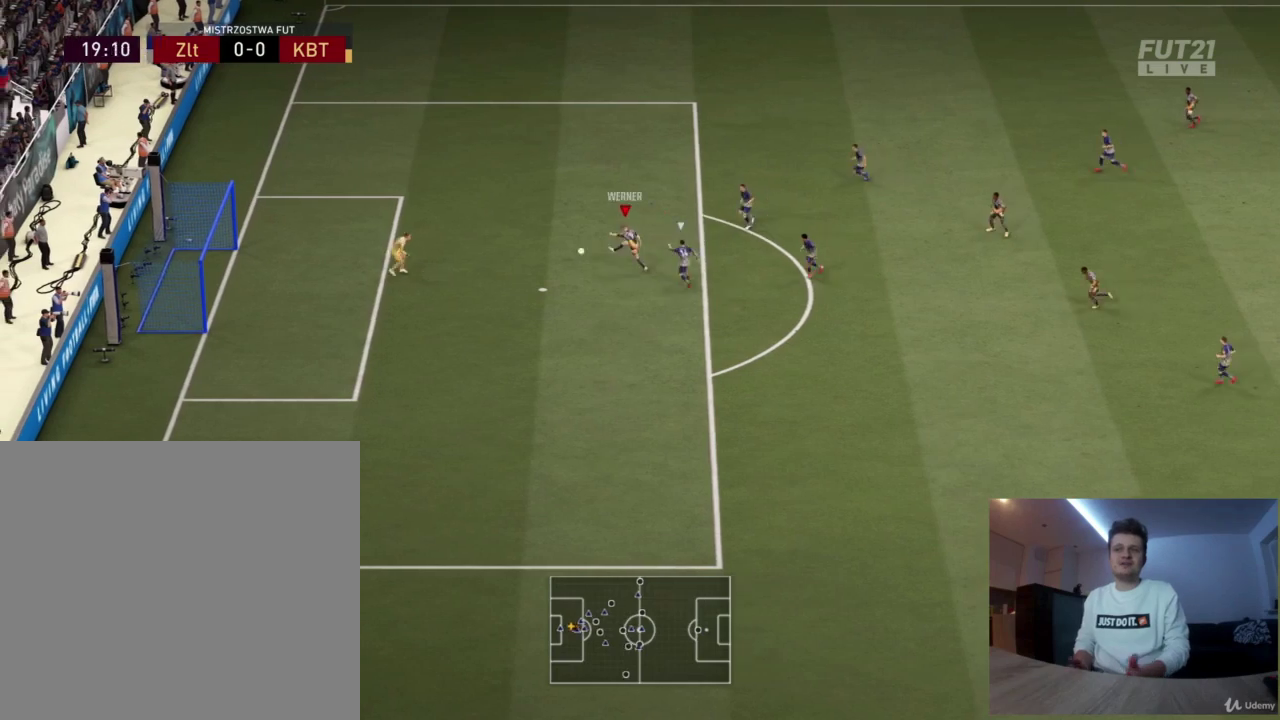
{"dt_ms": 417, "buttons": [], "left_stick": "left", "right_stick": "center", "events": [[417, "left_stick", "left"]]}
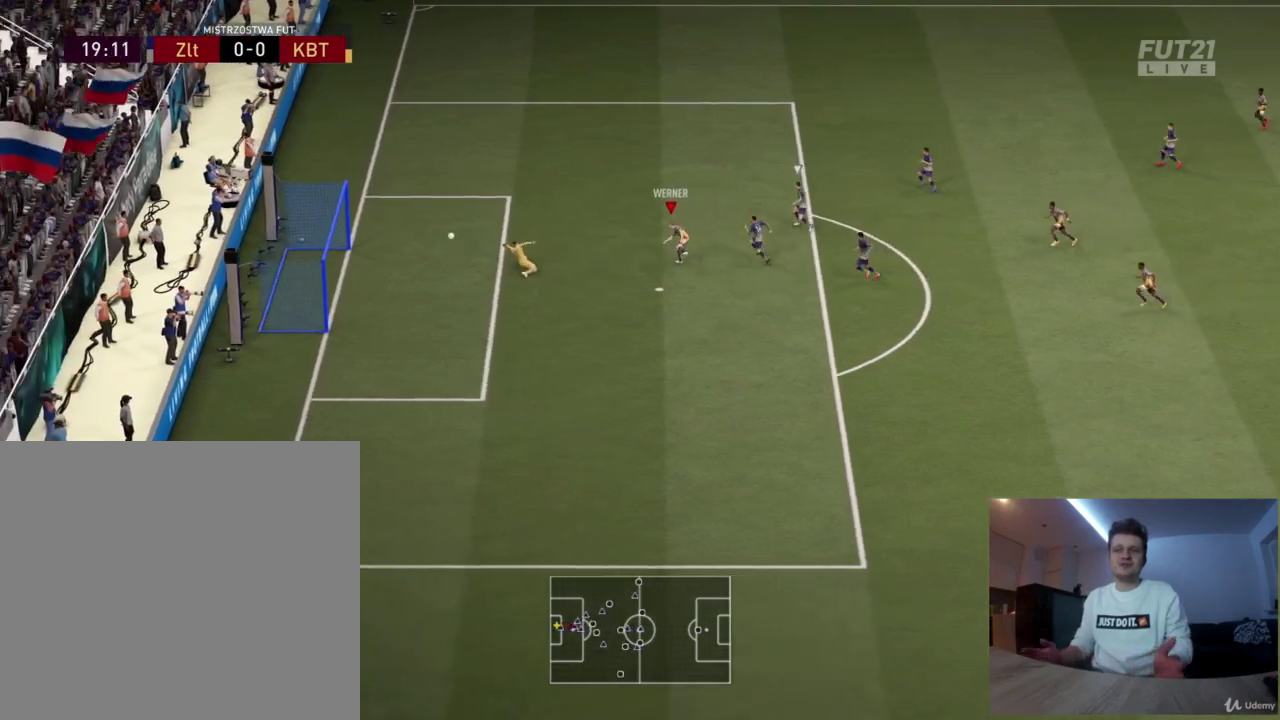
{"dt_ms": 500, "buttons": [], "left_stick": "center", "right_stick": "center", "events": [[417, "left_stick", "center"]]}
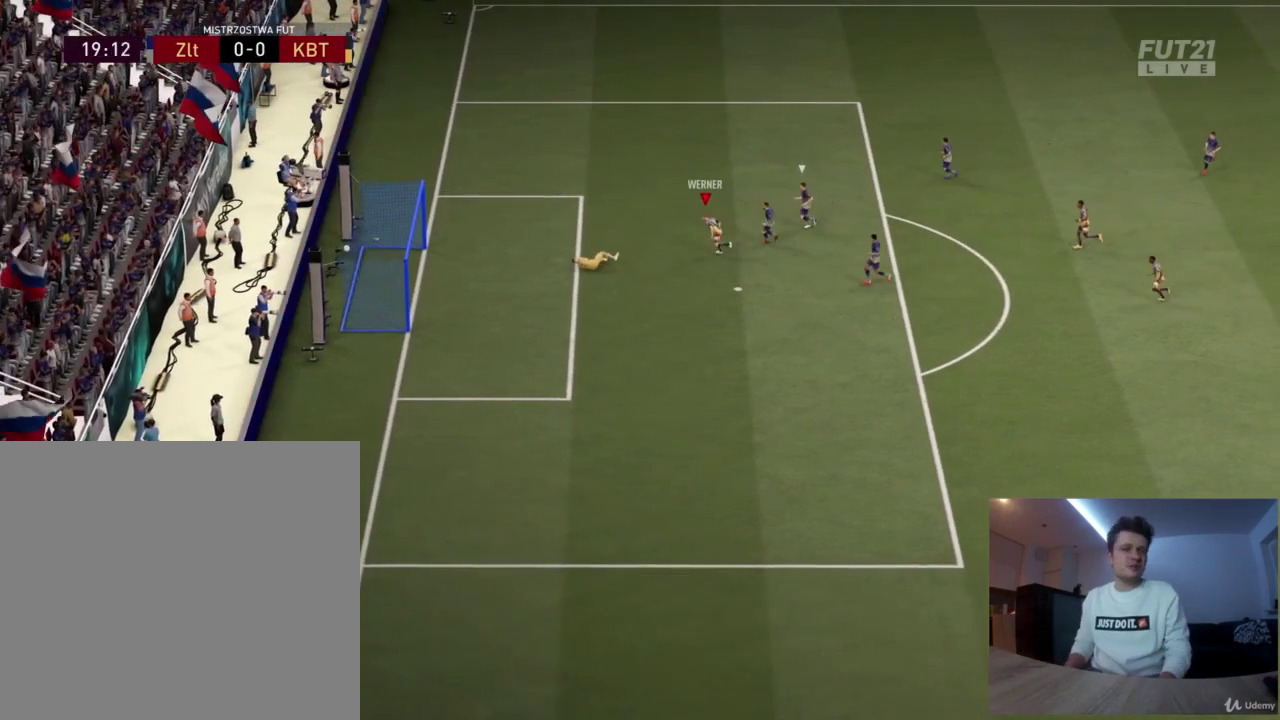
{"dt_ms": 418, "buttons": ["R2"], "left_stick": "down-left", "right_stick": "center", "events": [[418, "R2", "down"], [418, "left_stick", "down-left"]]}
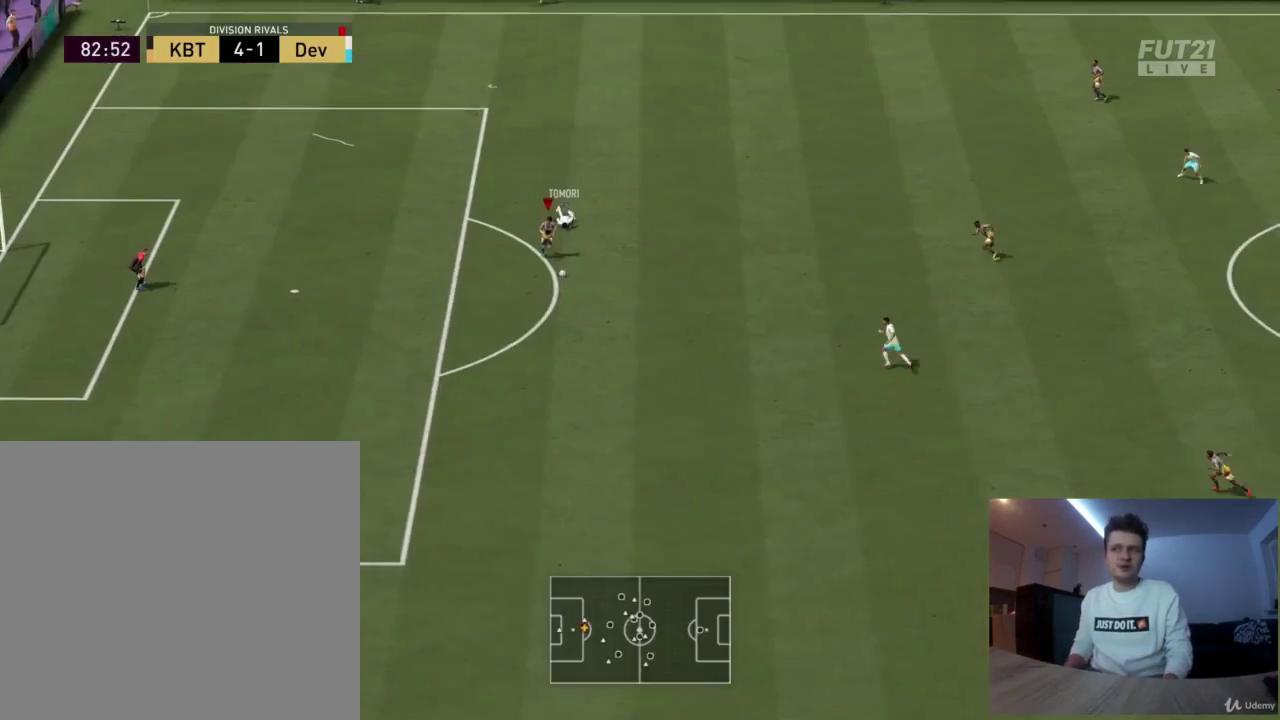
{"dt_ms": 667, "buttons": ["R2"], "left_stick": "left", "right_stick": "center", "events": [[125, "left_stick", "left"]]}
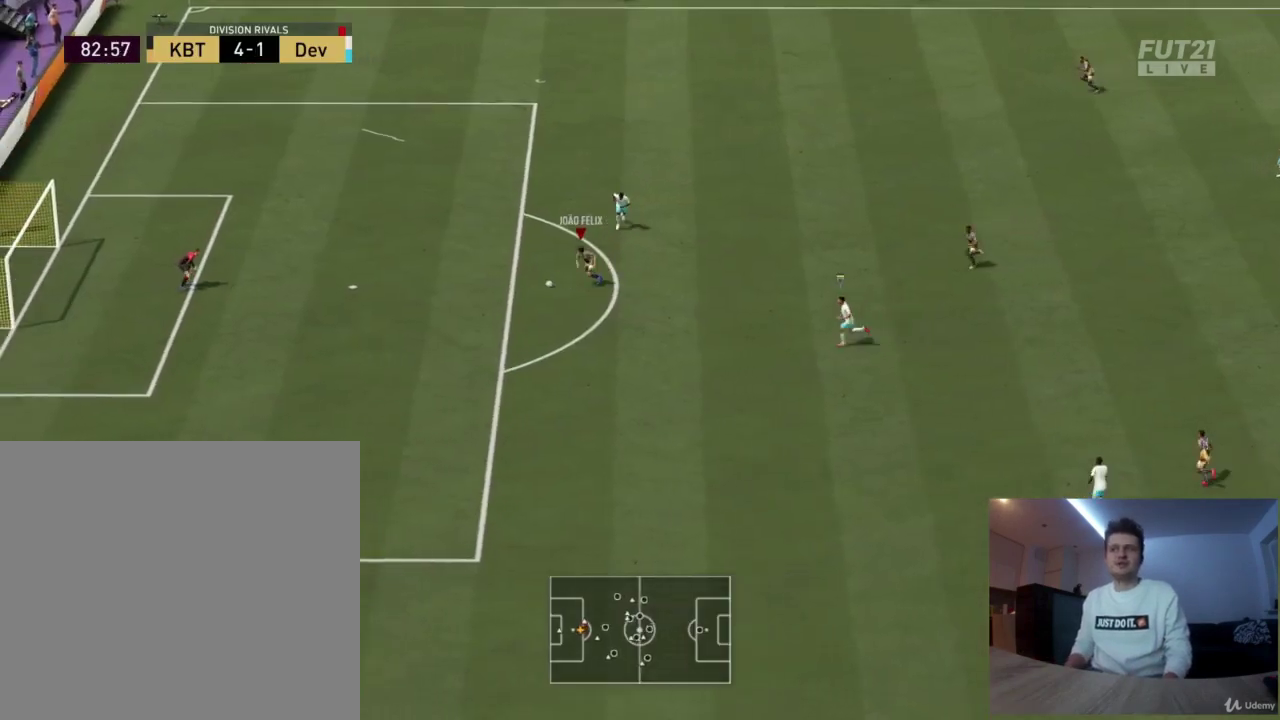
{"dt_ms": 417, "buttons": [], "left_stick": "left", "right_stick": "center", "events": [[333, "R2", "up"]]}
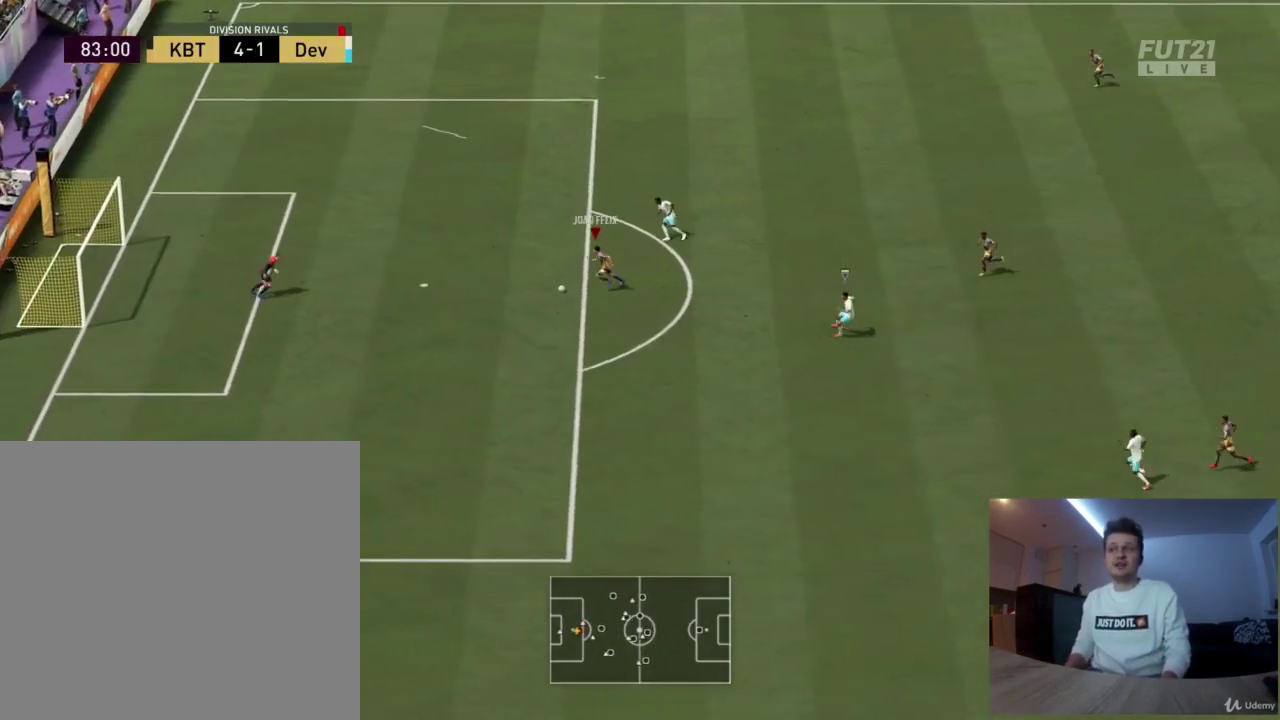
{"dt_ms": 375, "buttons": ["SQUARE", "R2"], "left_stick": "left", "right_stick": "center", "events": [[375, "R2", "down"], [375, "SQUARE", "down"]]}
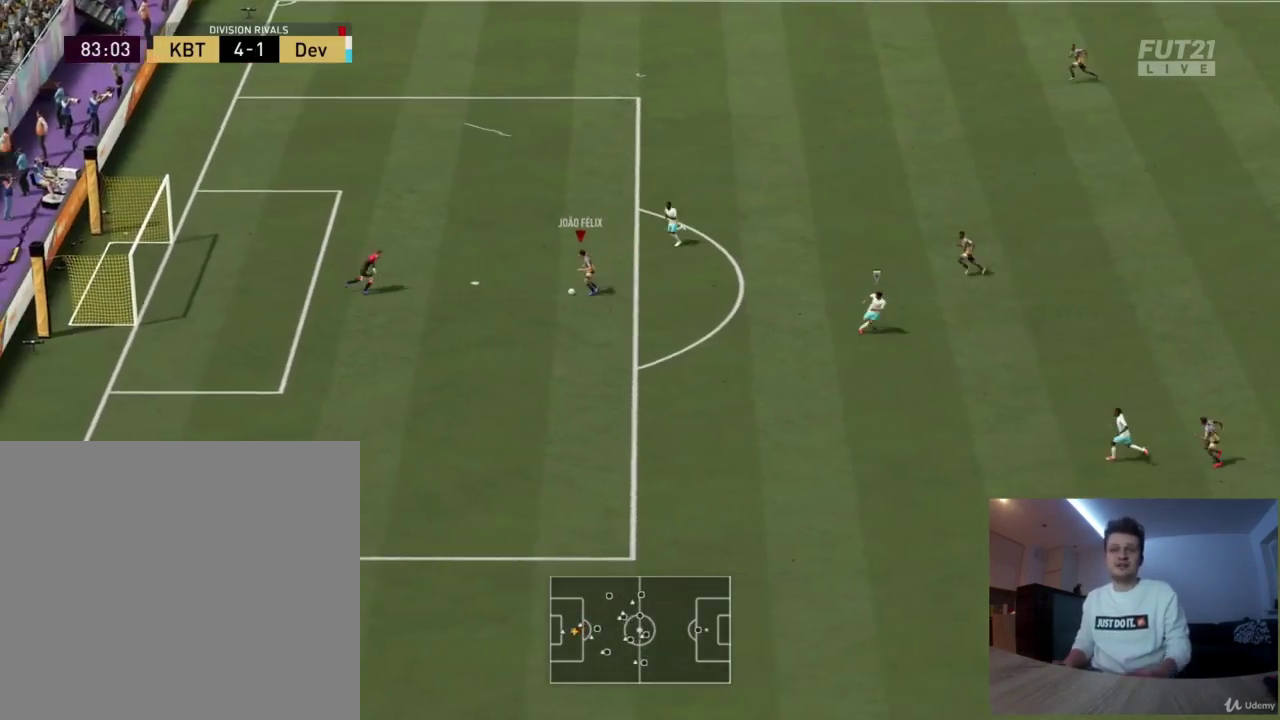
{"dt_ms": 417, "buttons": ["R2"], "left_stick": "down", "right_stick": "center", "events": [[42, "CROSS", "down"], [84, "SQUARE", "up"], [84, "left_stick", "down-left"], [167, "CROSS", "up"], [251, "left_stick", "down"]]}
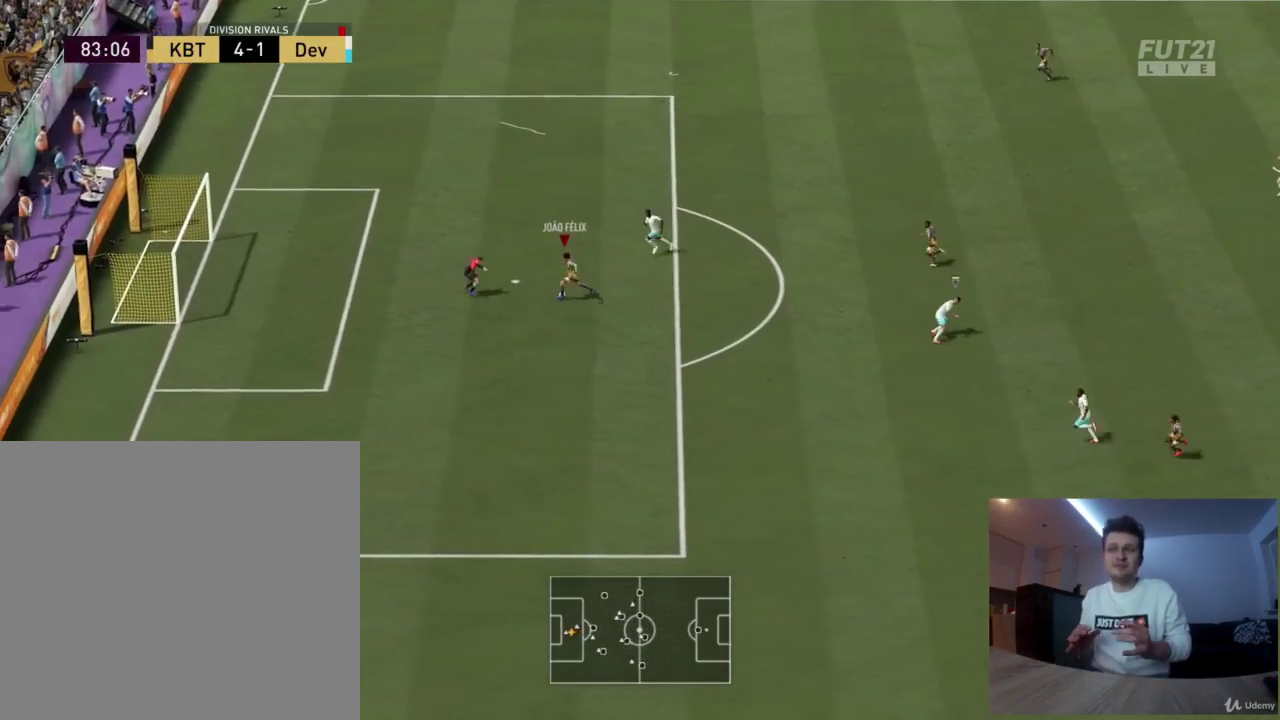
{"dt_ms": 417, "buttons": [], "left_stick": "down-left", "right_stick": "center", "events": [[209, "left_stick", "down-left"], [334, "R2", "up"]]}
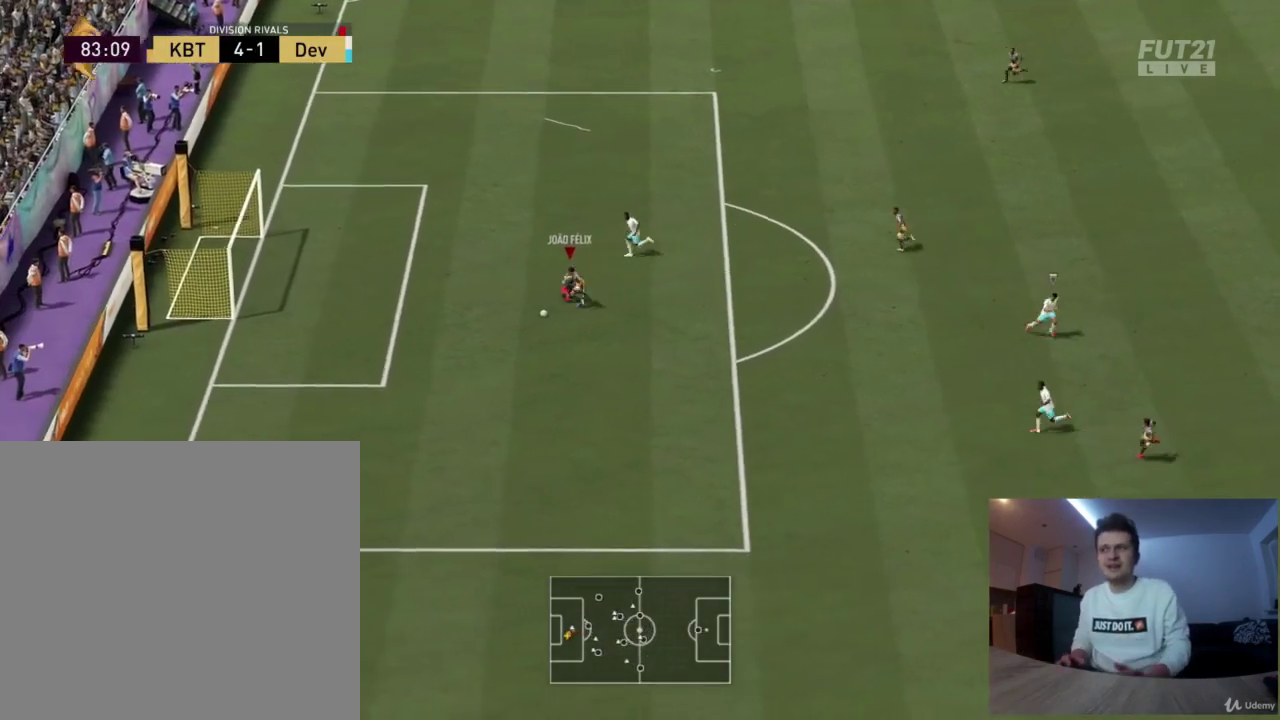
{"dt_ms": 376, "buttons": ["CIRCLE"], "left_stick": "left", "right_stick": "center", "events": [[84, "left_stick", "left"], [334, "CIRCLE", "down"]]}
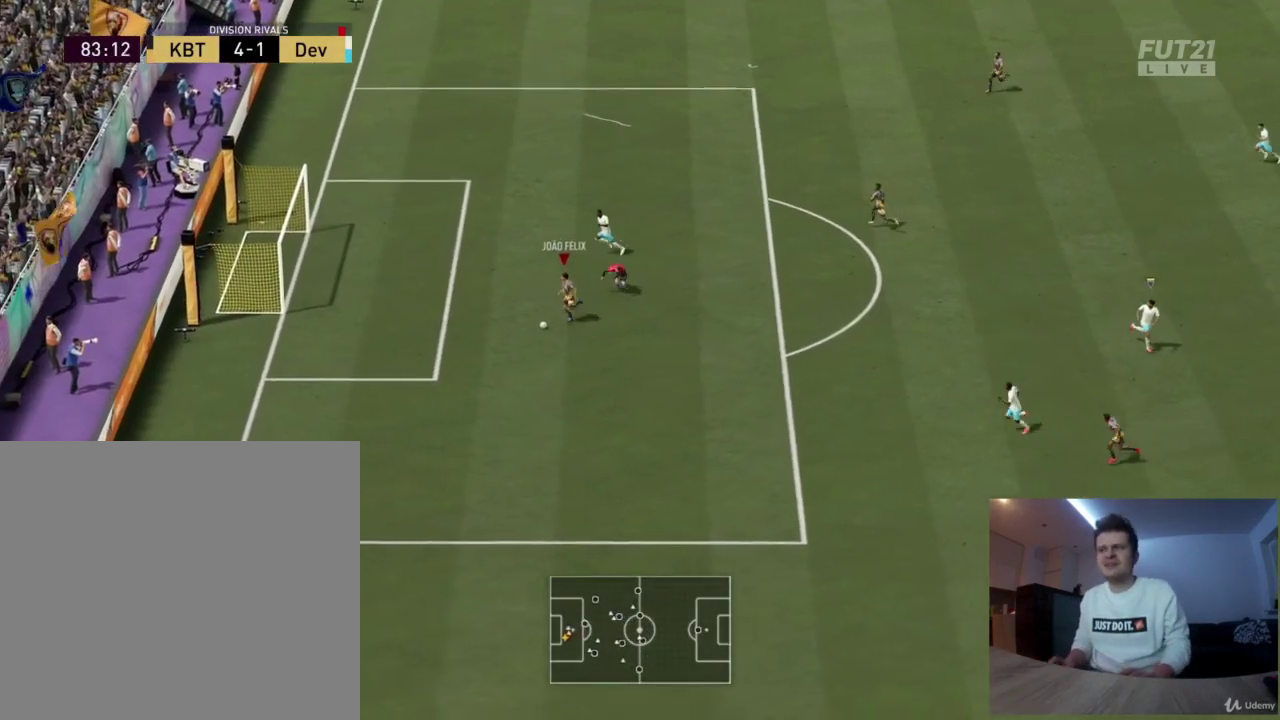
{"dt_ms": 417, "buttons": [], "left_stick": "left", "right_stick": "center", "events": [[125, "CIRCLE", "up"], [292, "left_stick", "up-left"], [417, "left_stick", "left"]]}
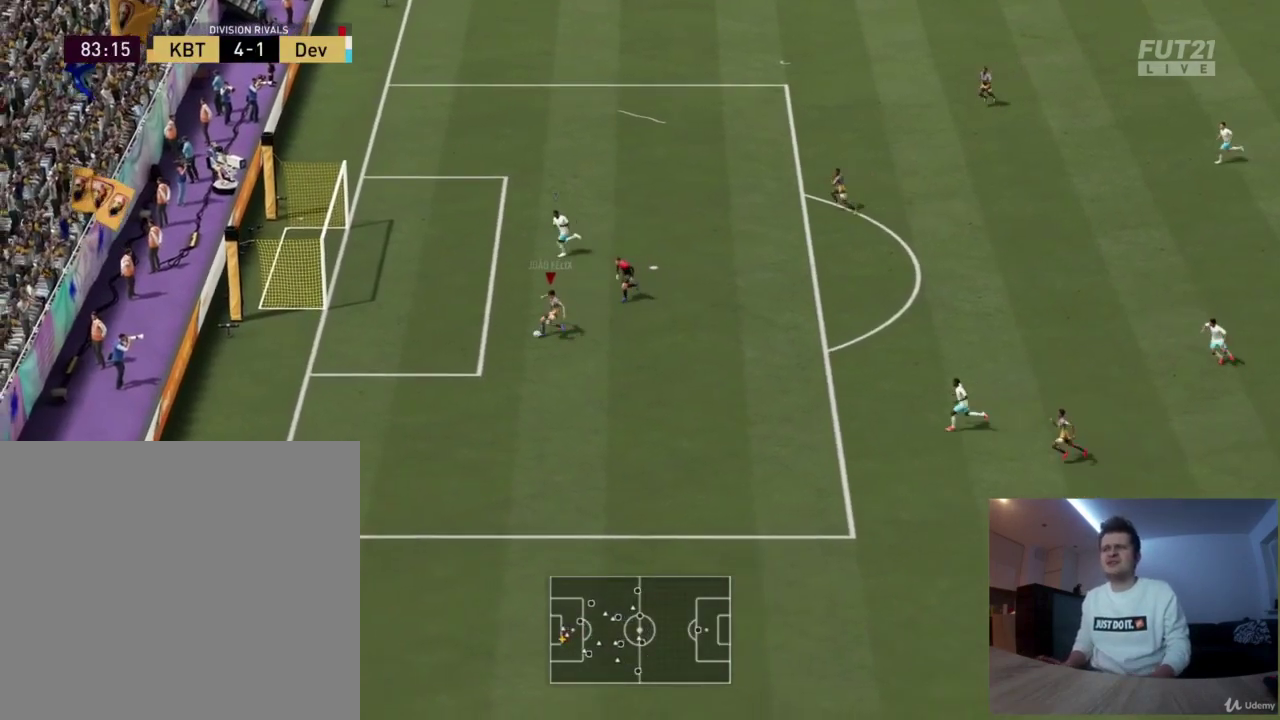
{"dt_ms": 375, "buttons": [], "left_stick": "left", "right_stick": "center", "events": []}
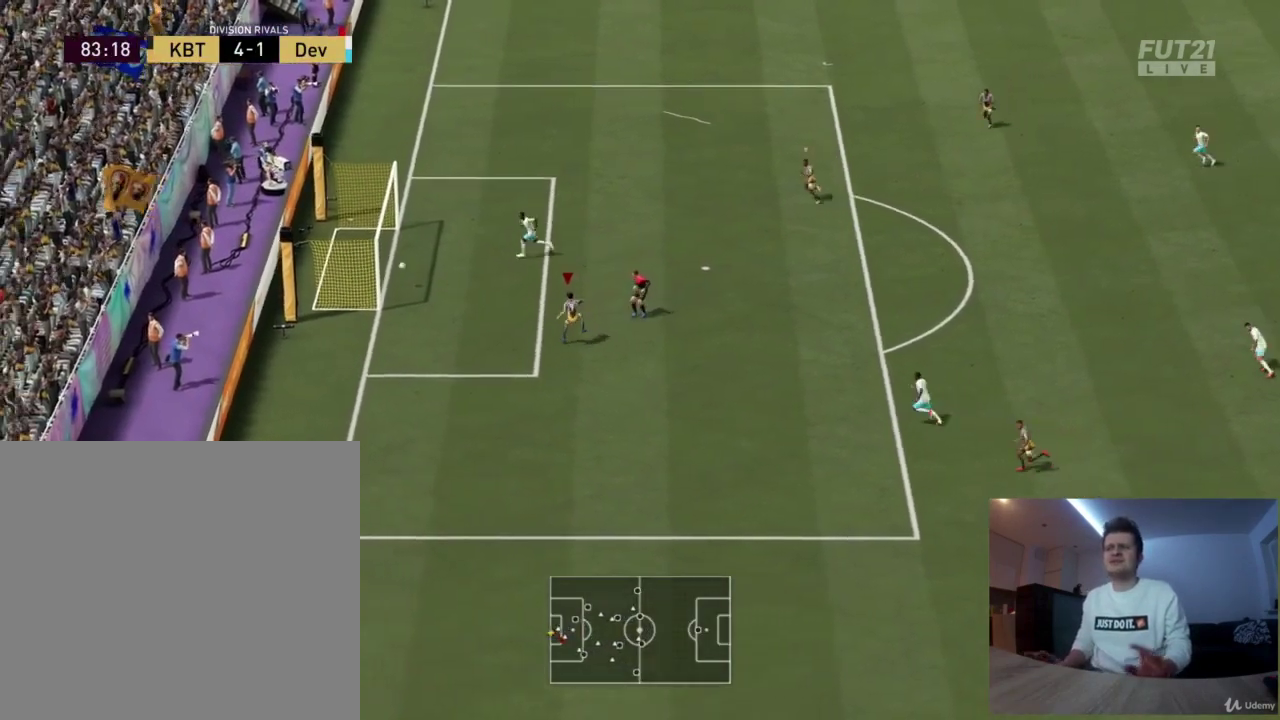
{"dt_ms": 417, "buttons": [], "left_stick": "center", "right_stick": "center", "events": [[42, "left_stick", "center"]]}
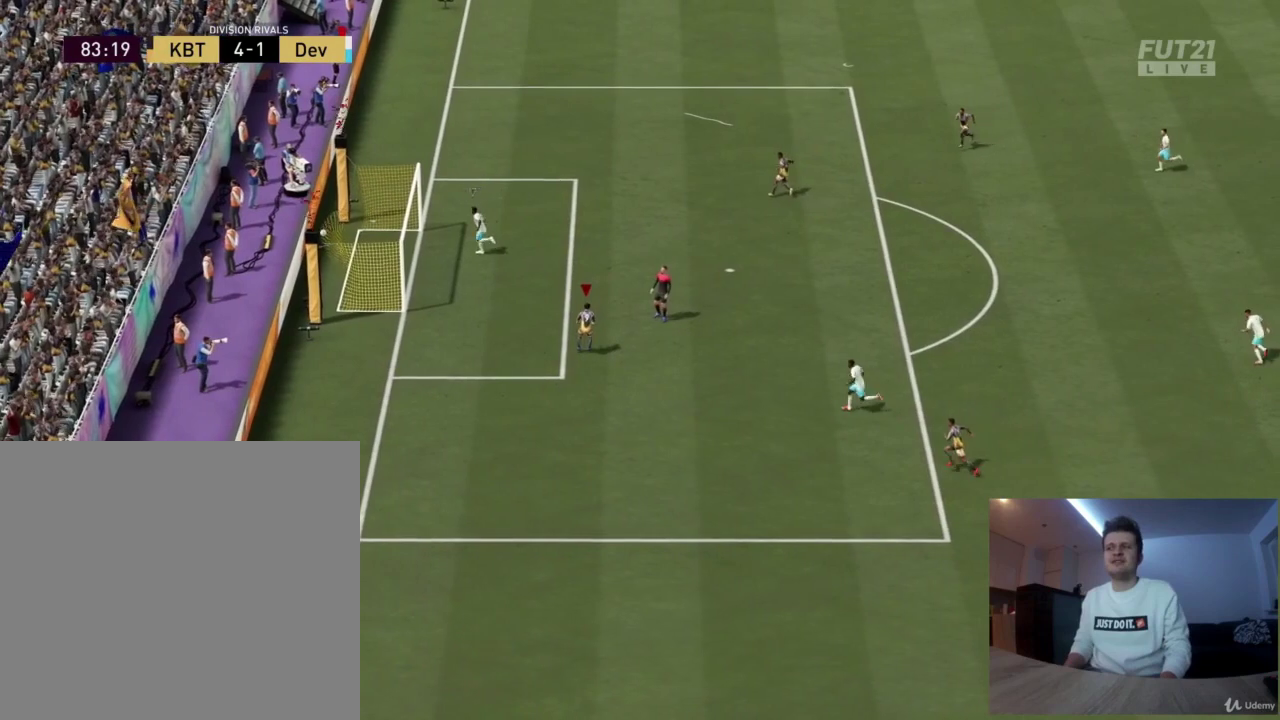
{"dt_ms": 417, "buttons": [], "left_stick": "center", "right_stick": "center", "events": []}
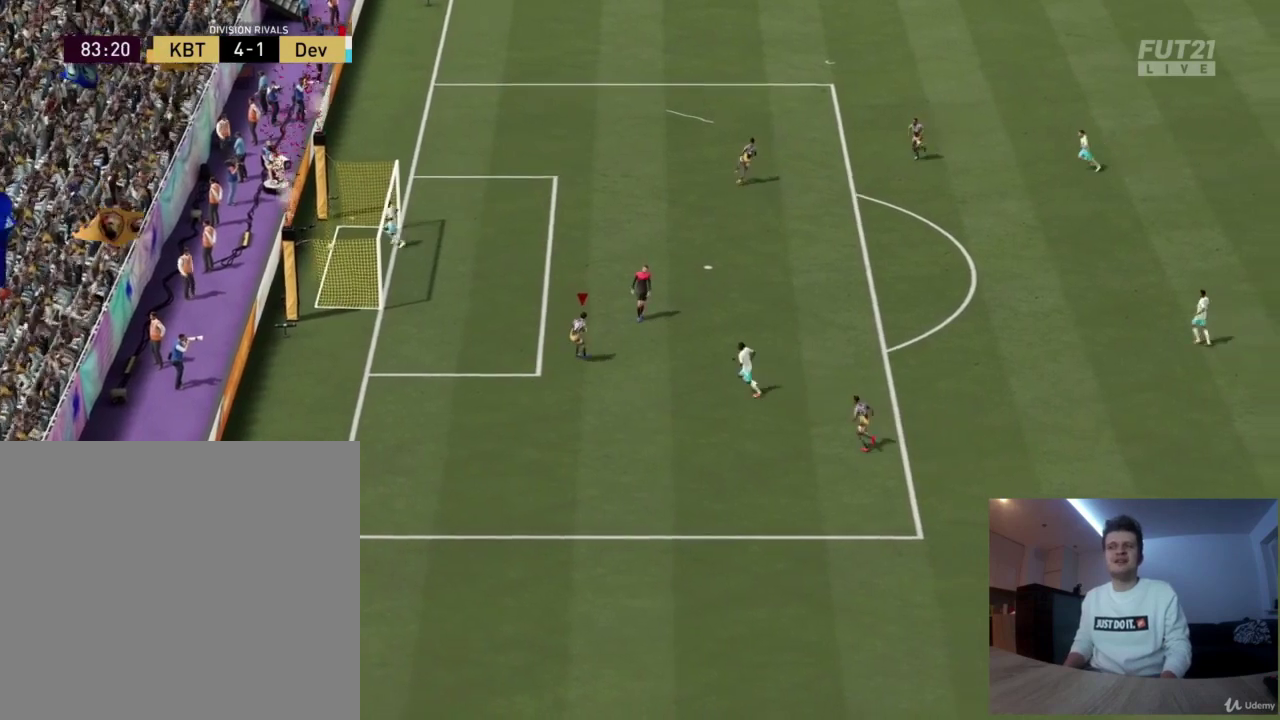
{"dt_ms": 376, "buttons": [], "left_stick": "center", "right_stick": "center", "events": []}